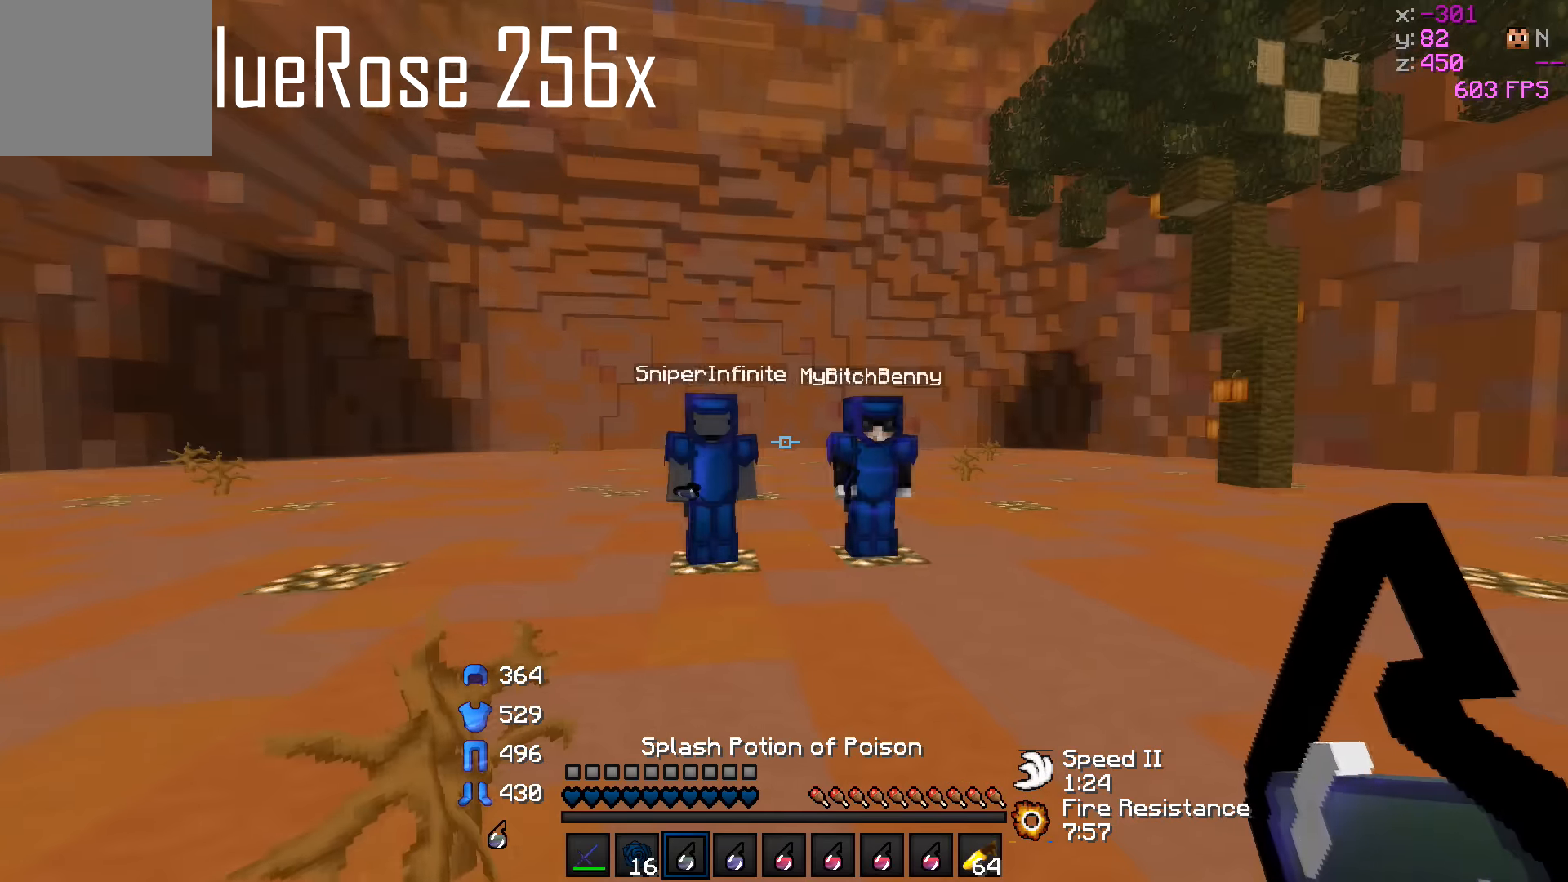
Gameplay with keyboard; each line is a JSON object with the keys held at the frame after it. "events" lists presses ("down") and releases ("up") of "a", "d", "s" and "w" between this image and that frame as [ms after this image, input, new state], when the widget could be followed in between. No other keys are recorded. Mouse input is not recorded.
{"keys": ["w"], "events": [[50, "s", "down"], [317, "s", "up"], [450, "w", "down"]]}
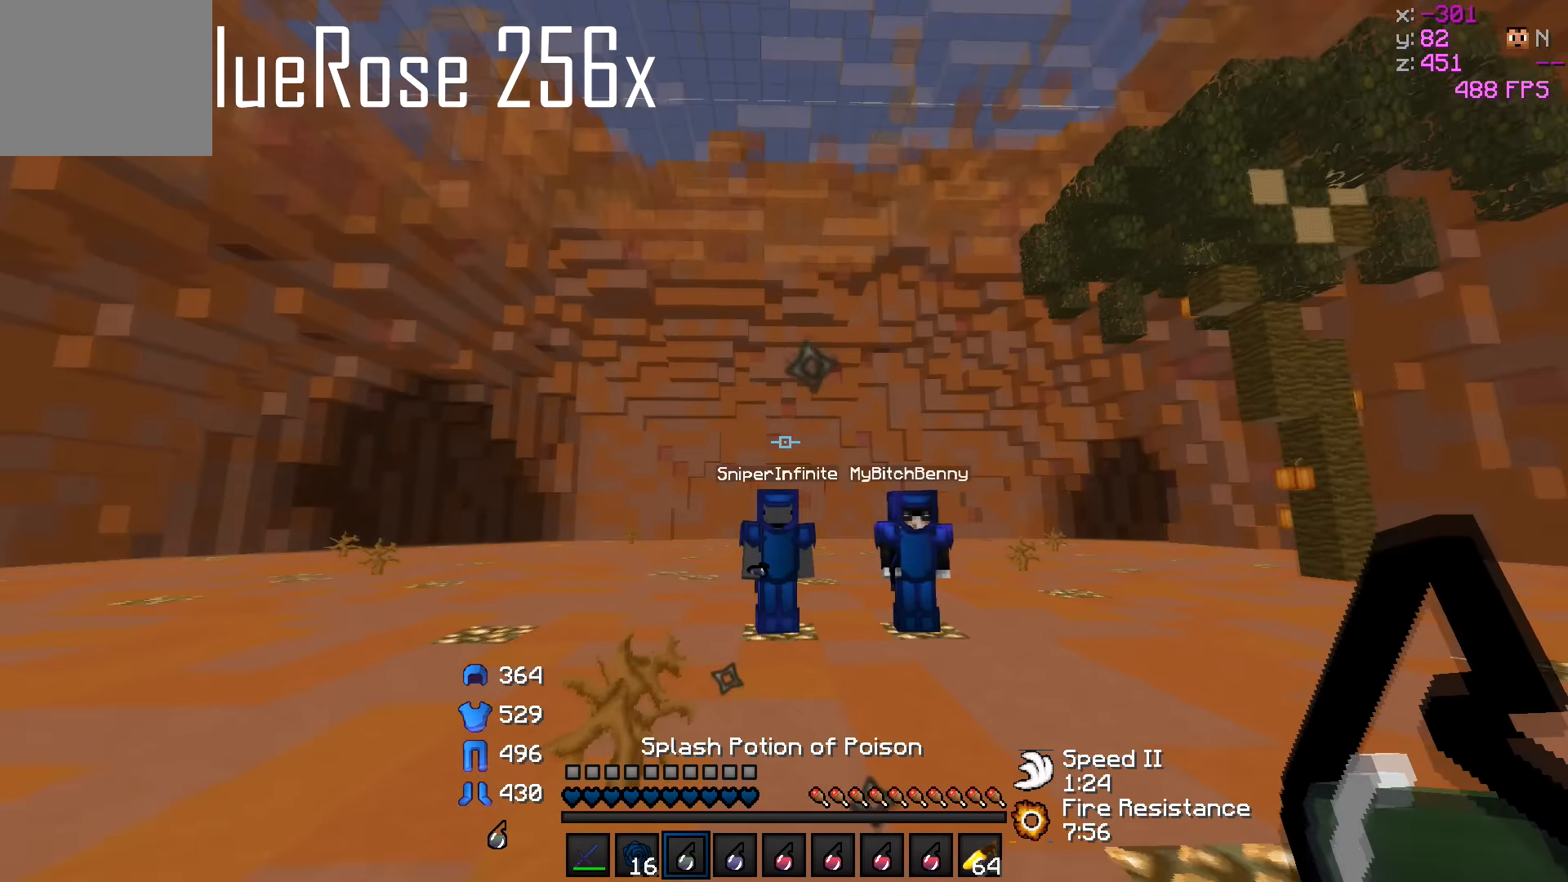
{"keys": [], "events": [[350, "w", "up"]]}
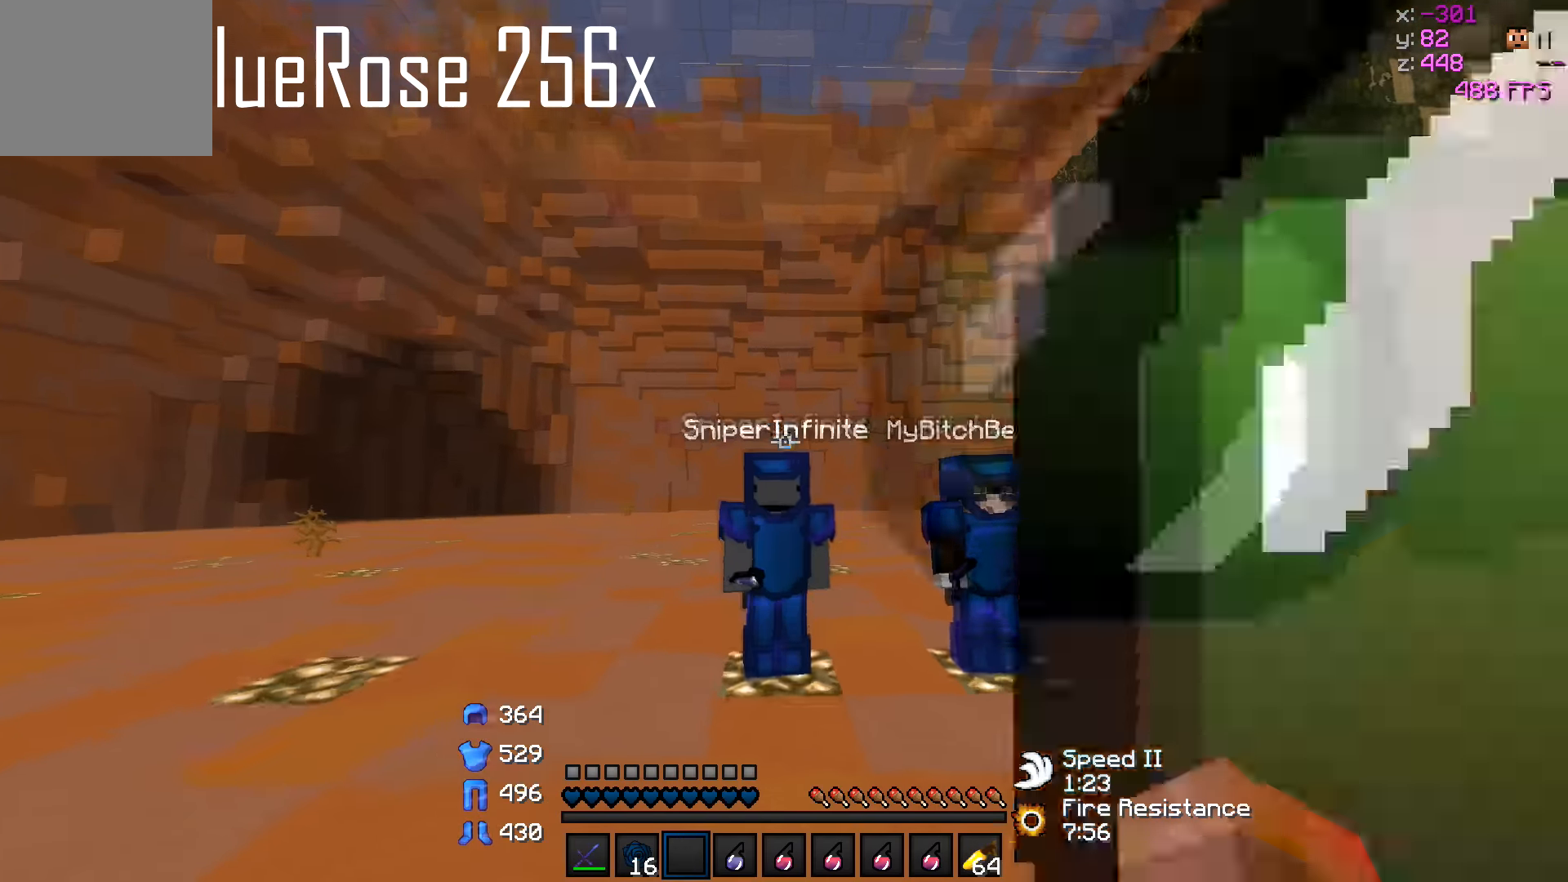
{"keys": [], "events": [[200, "s", "down"], [317, "s", "up"]]}
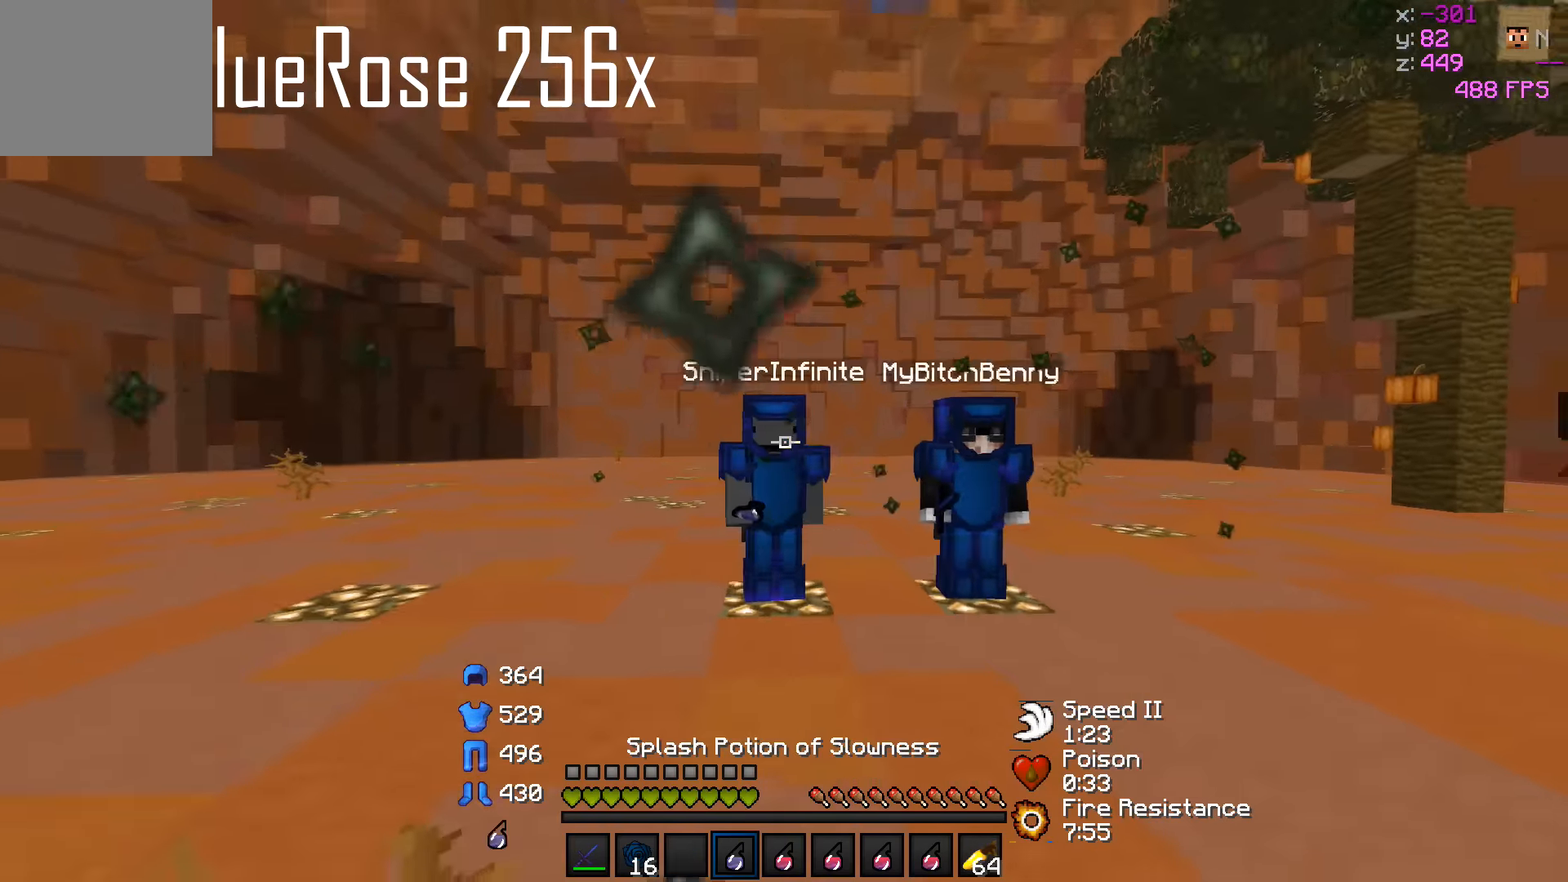
{"keys": [], "events": [[150, "w", "down"], [300, "w", "up"]]}
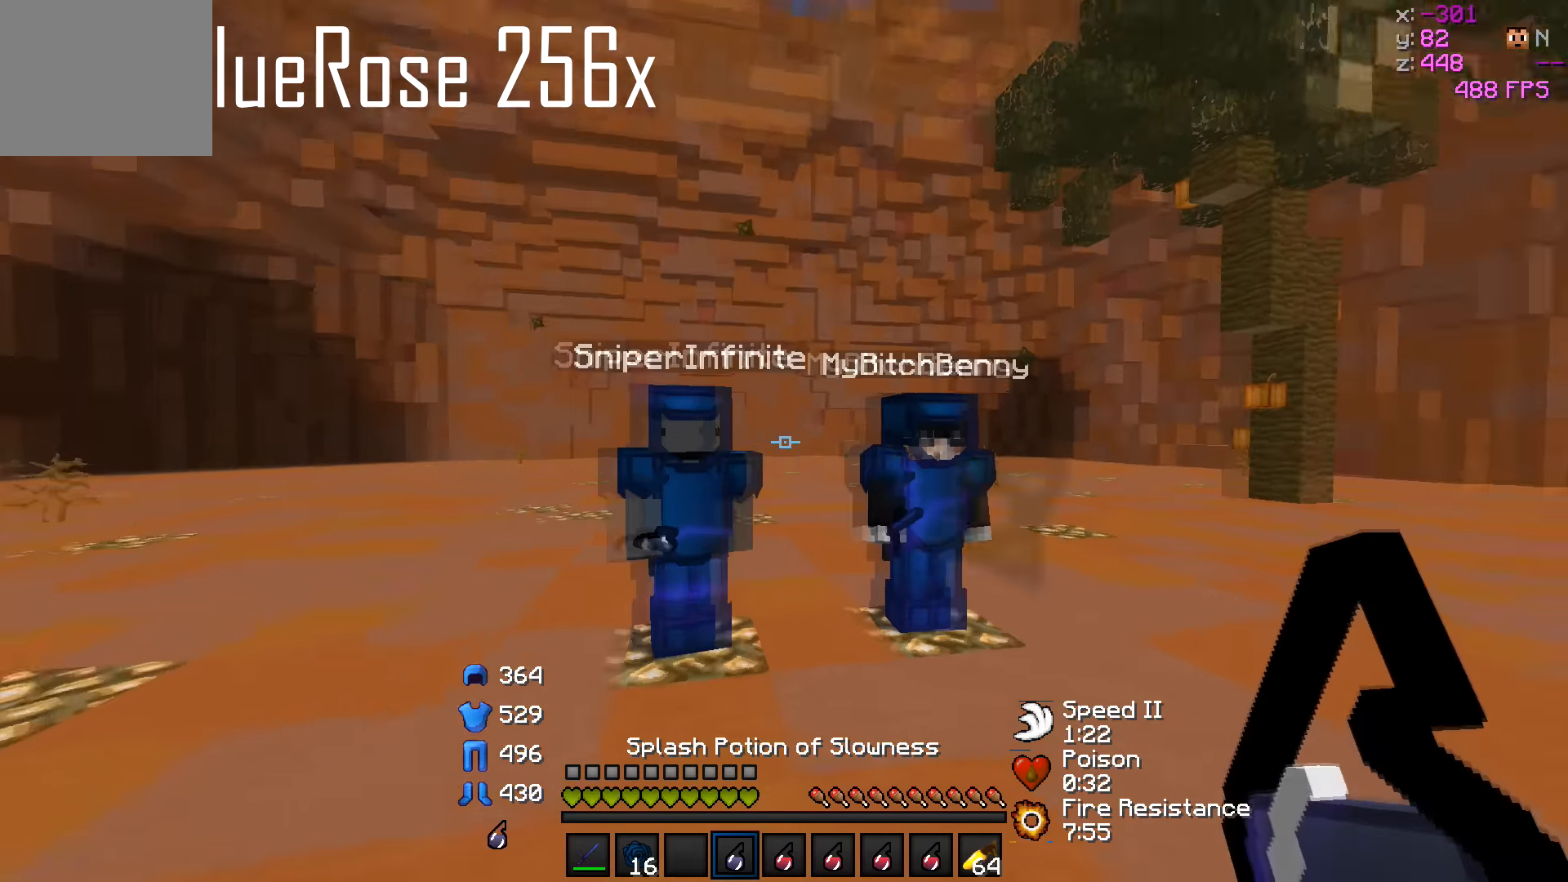
{"keys": [], "events": []}
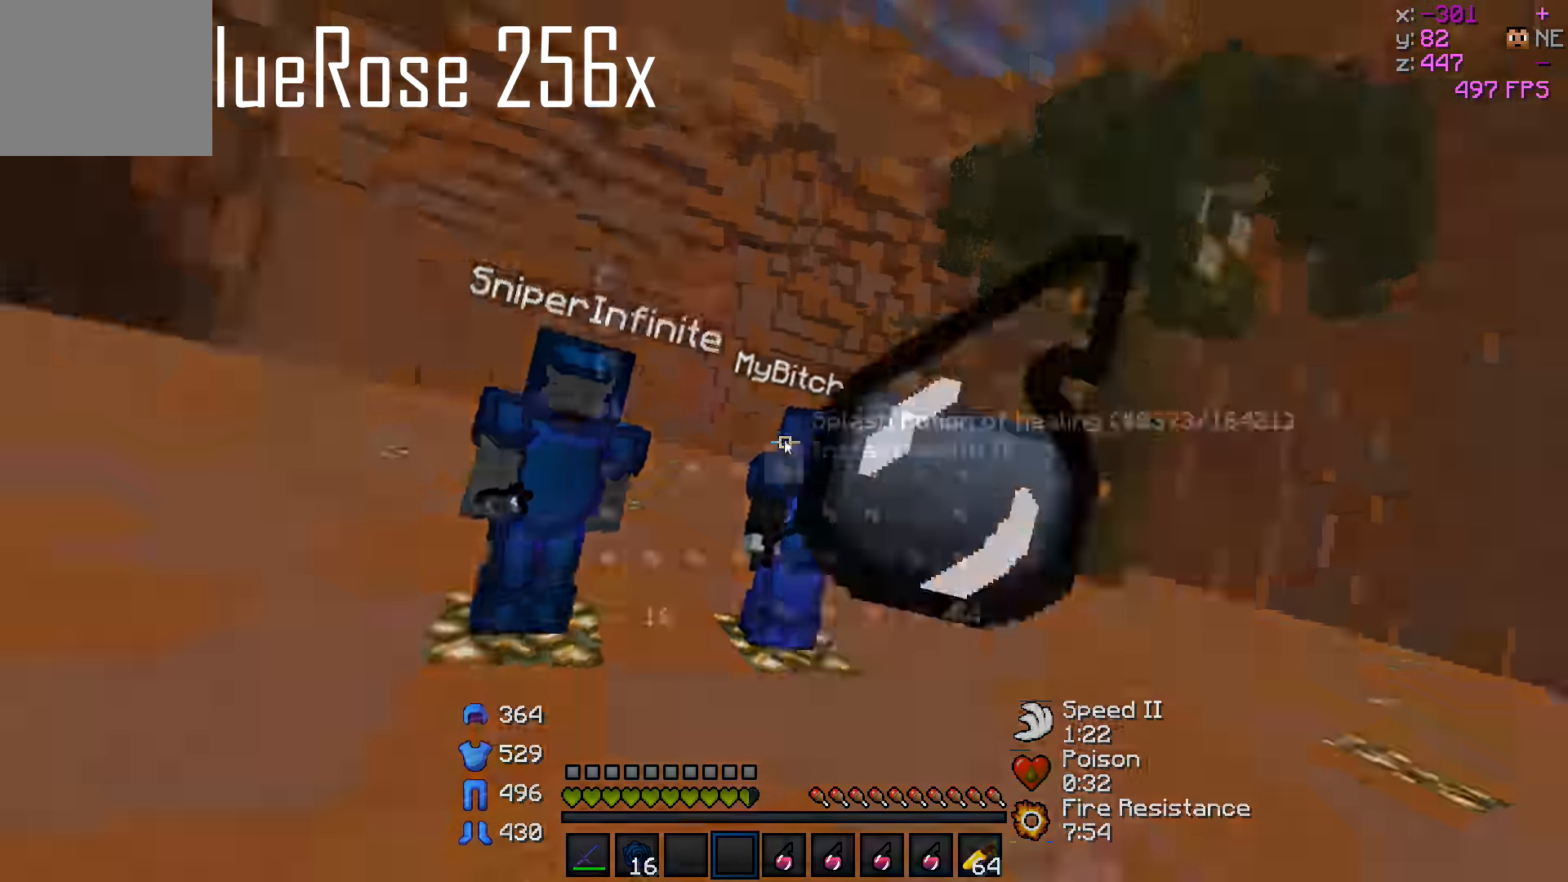
{"keys": []}
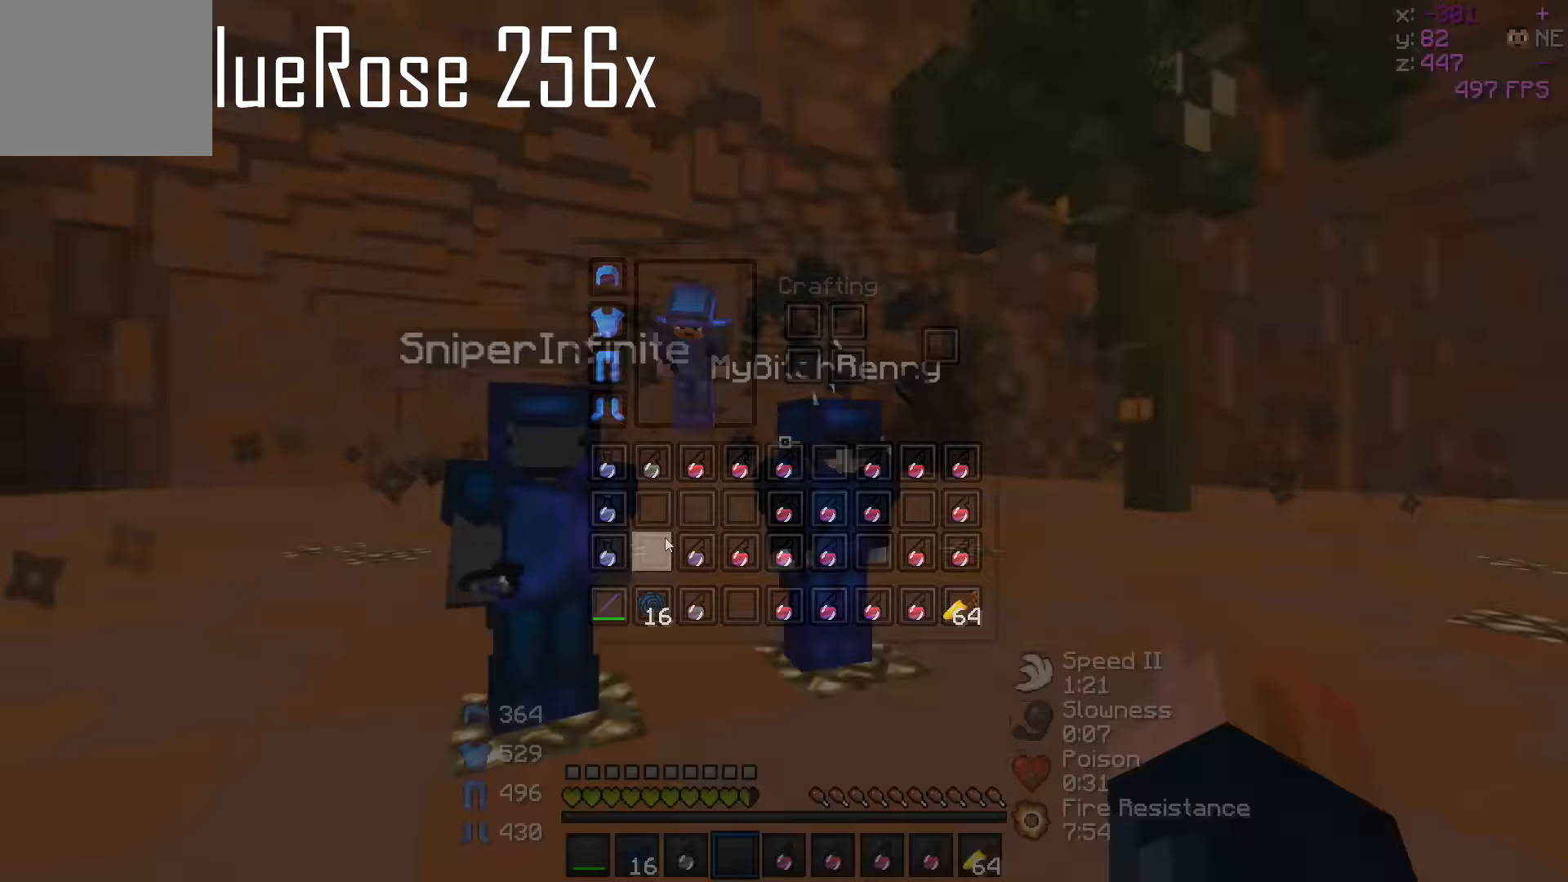
{"keys": [], "events": []}
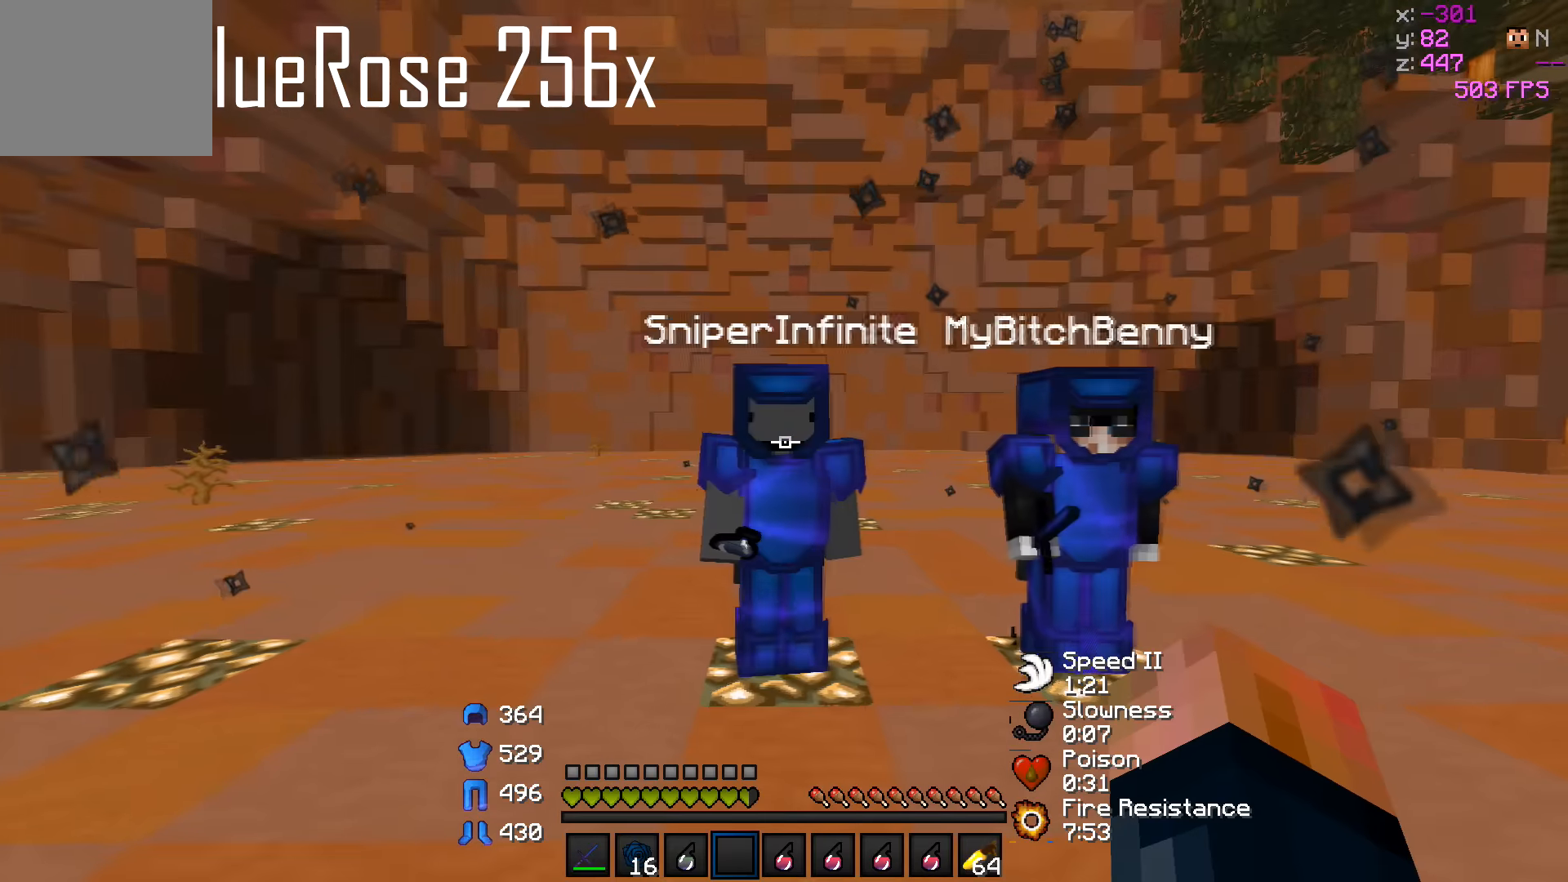
{"keys": [], "events": []}